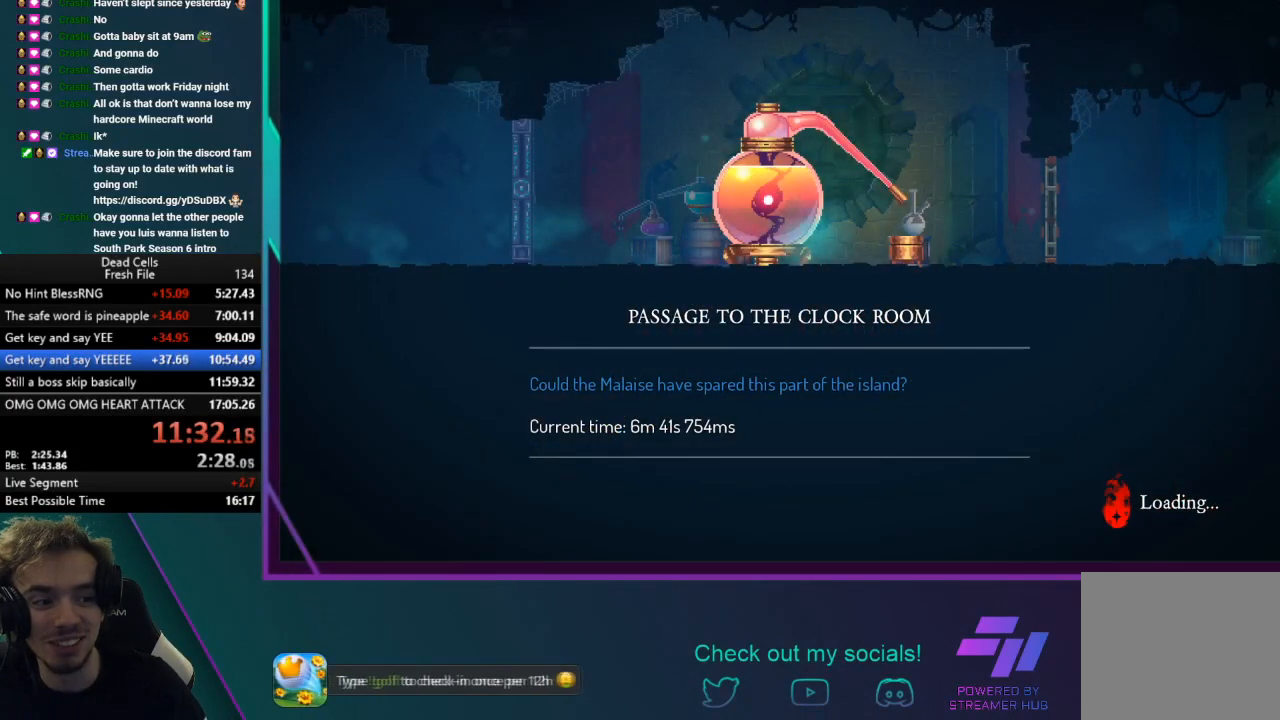
Gameplay with a controller (PlayStation layout); each line is a JSON object with the inputs held at the frame after it. "events" lists button and stick changes between this image and that frame as [ms after this image, input, new state], when the widget could be followed in between. Not read: L3 right_stick.
{"buttons": [], "left_stick": "right", "events": []}
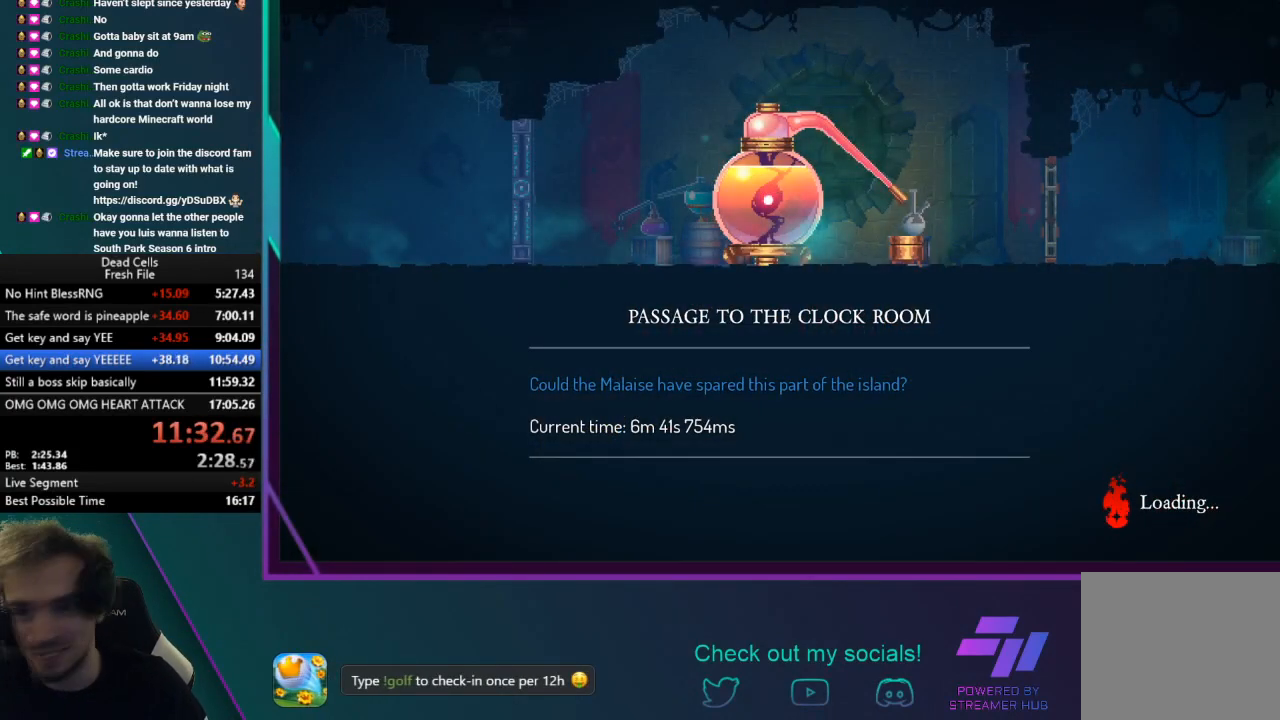
{"buttons": [], "left_stick": "right", "events": []}
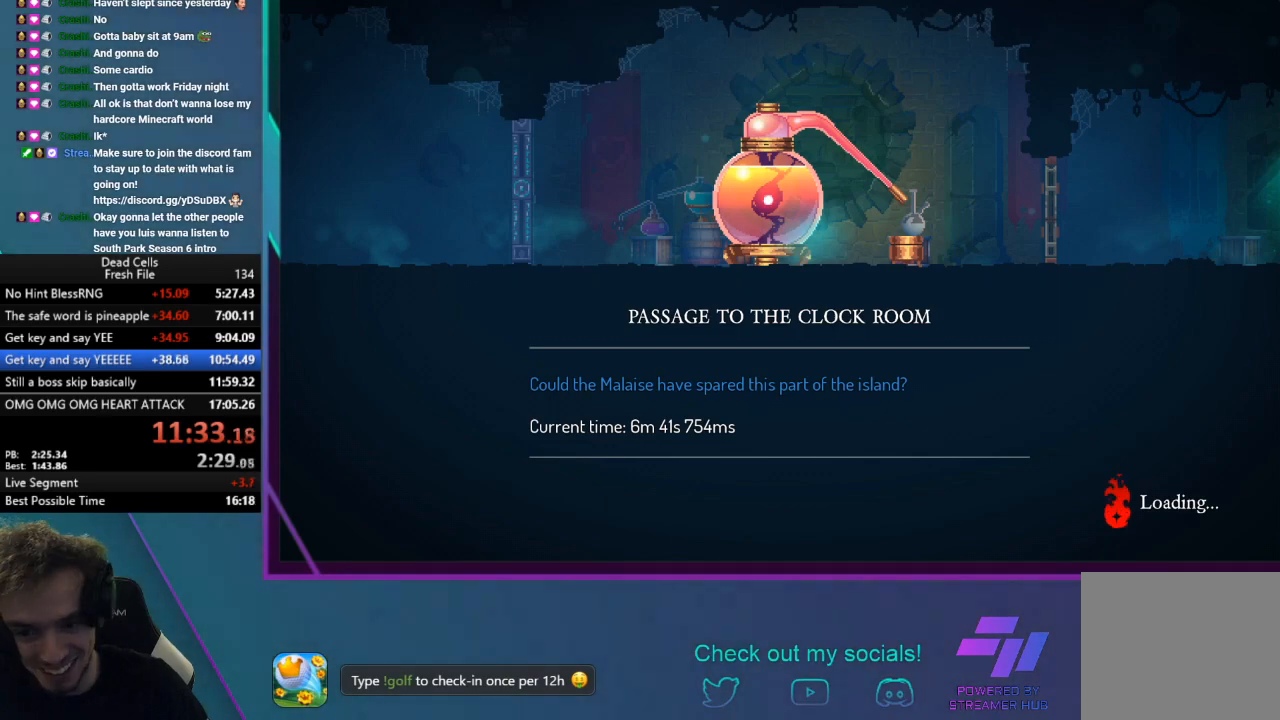
{"buttons": [], "left_stick": "right", "events": []}
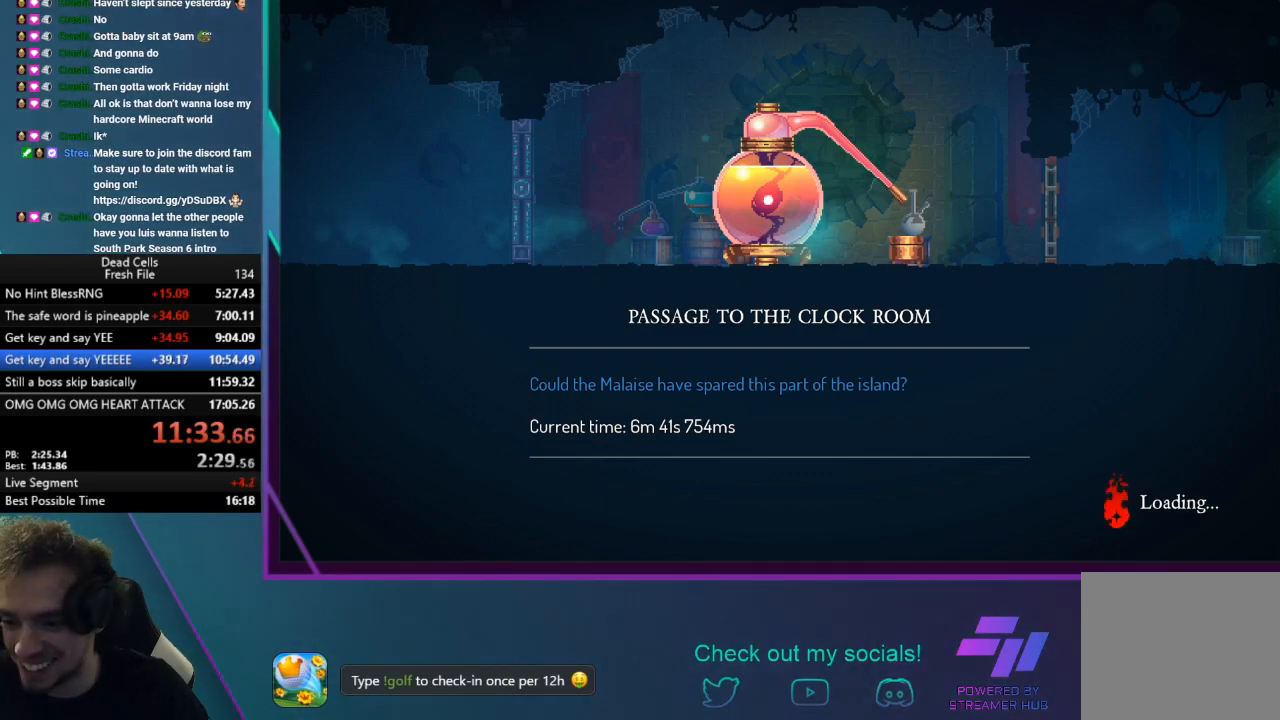
{"buttons": [], "left_stick": "right", "events": []}
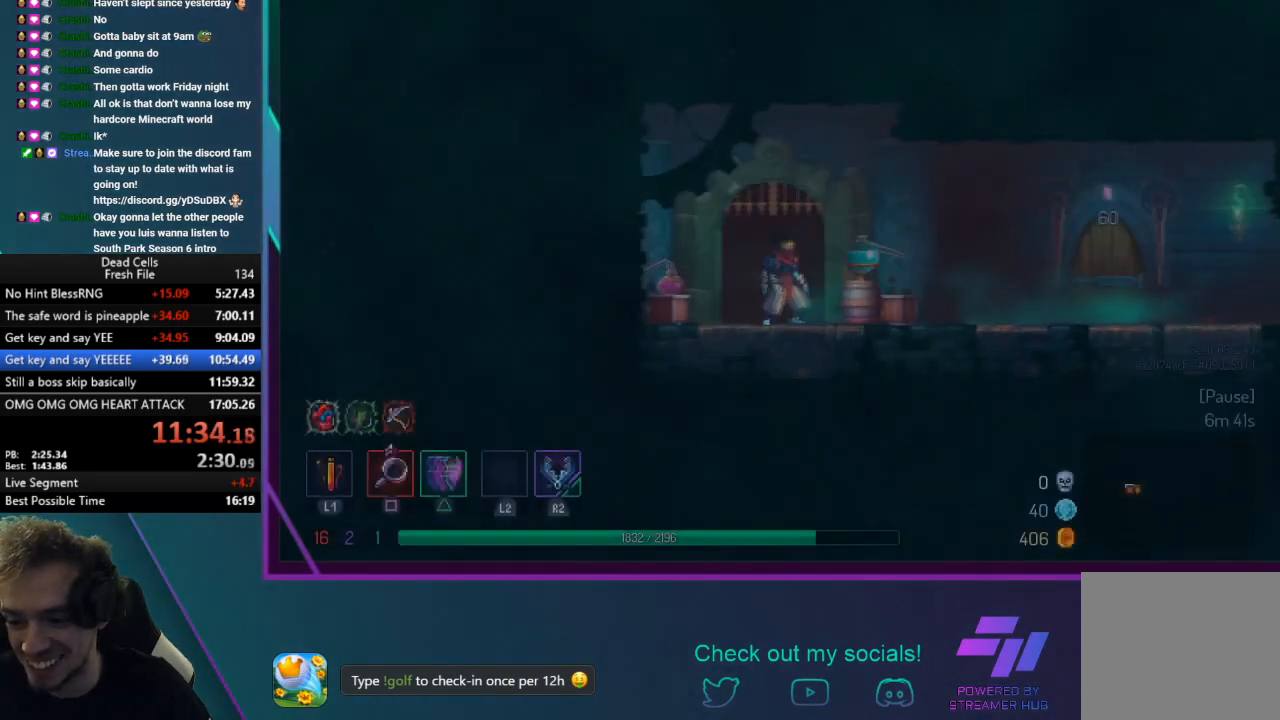
{"buttons": [], "left_stick": "right", "events": [[134, "TRIANGLE", "down"], [167, "CIRCLE", "down"], [467, "CIRCLE", "up"], [501, "TRIANGLE", "up"]]}
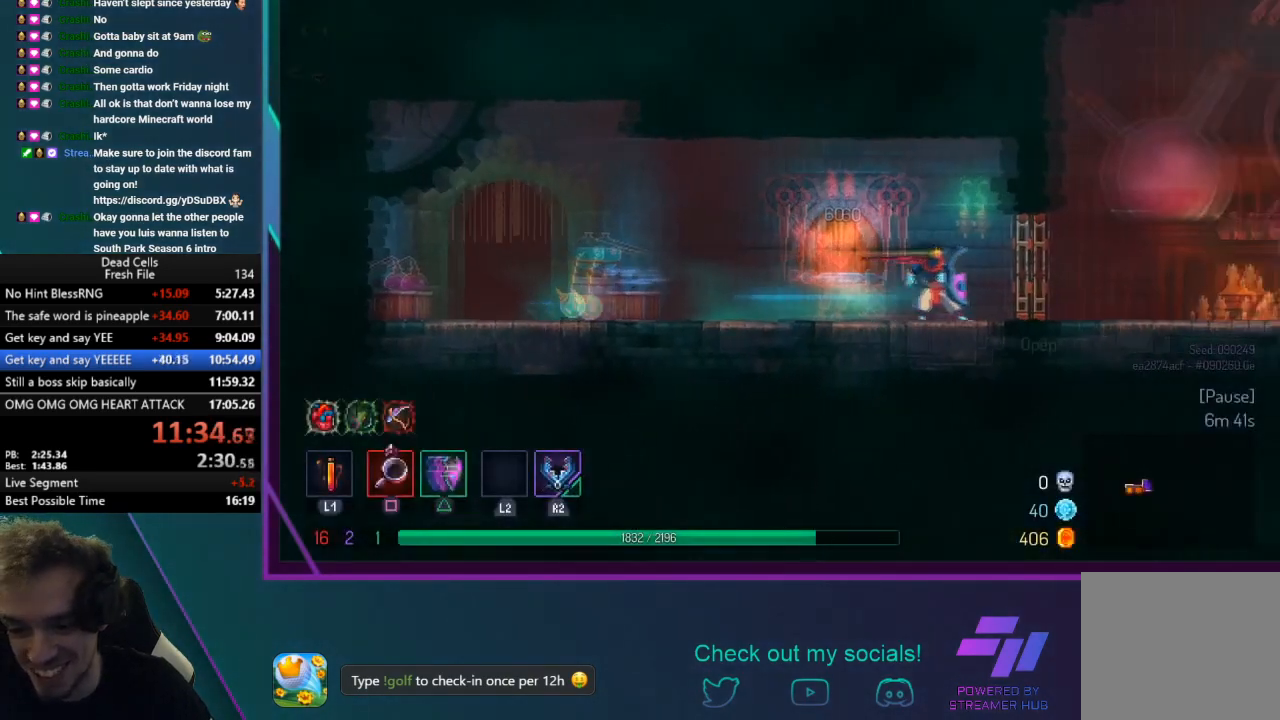
{"buttons": [], "left_stick": "right", "events": [[233, "R1", "down"], [333, "R1", "up"]]}
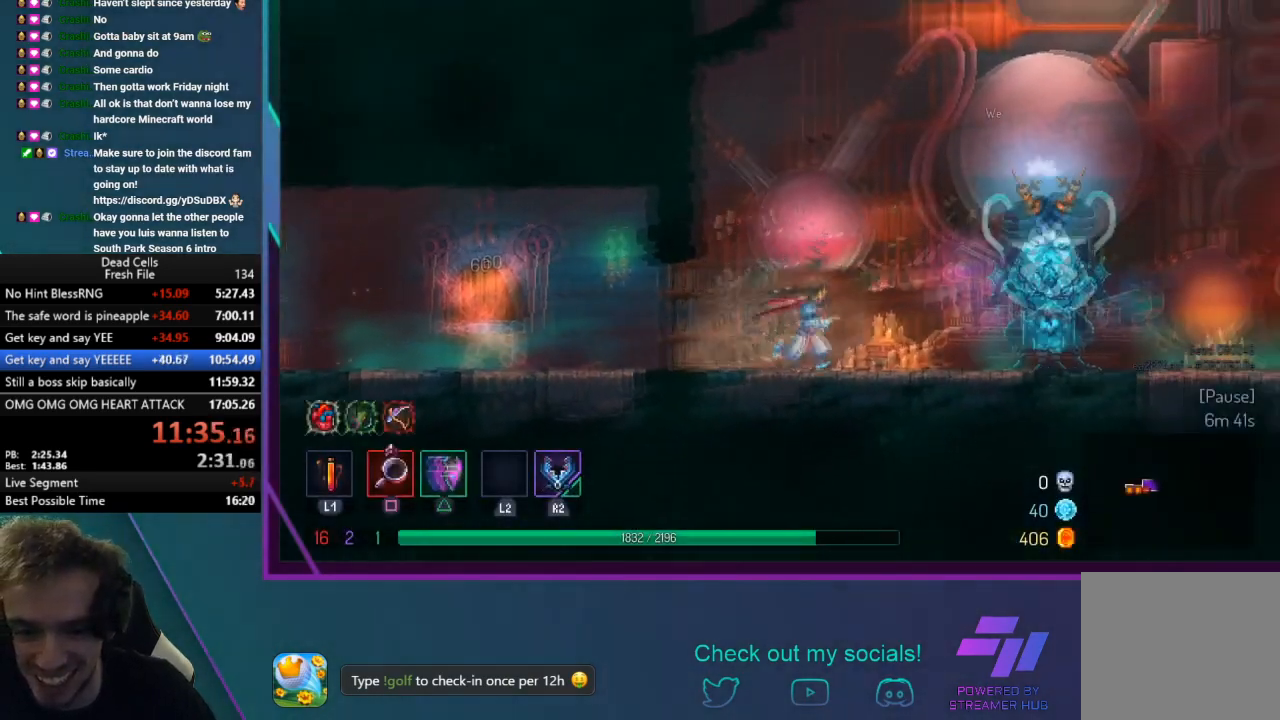
{"buttons": [], "left_stick": "right", "events": [[34, "TRIANGLE", "down"], [67, "CIRCLE", "down"], [367, "CIRCLE", "up"], [367, "TRIANGLE", "up"]]}
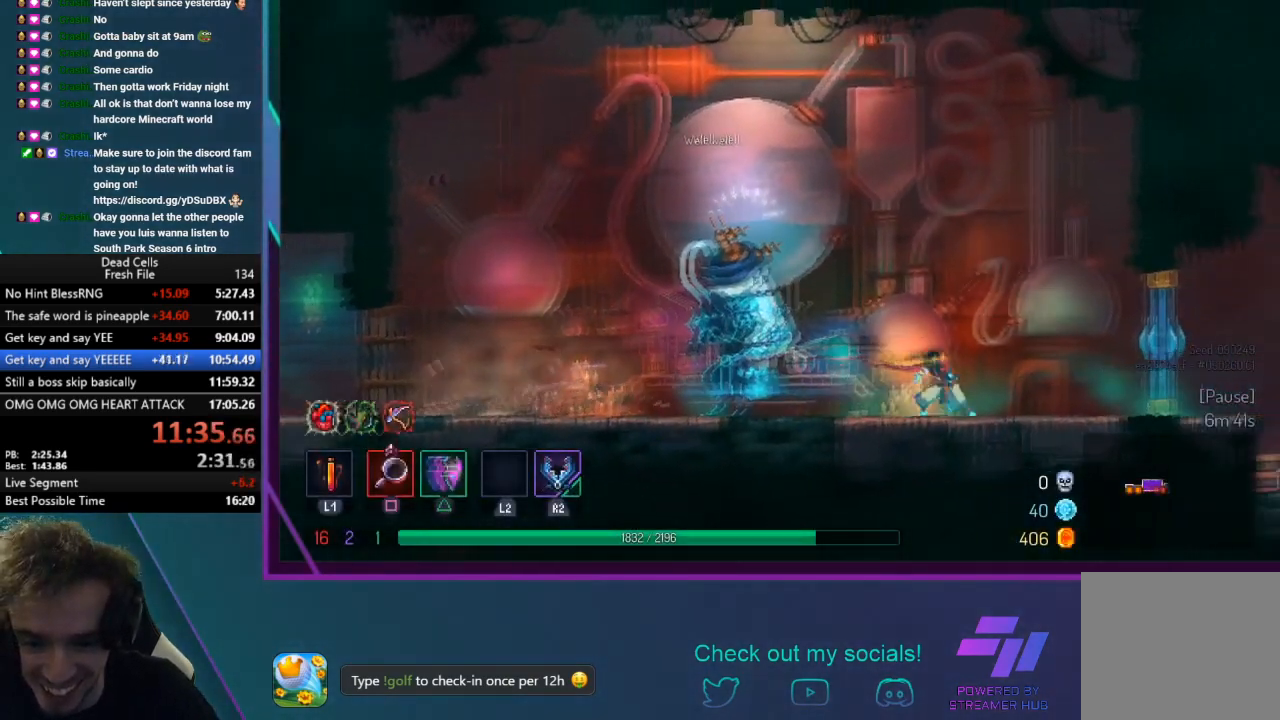
{"buttons": ["CIRCLE", "TRIANGLE"], "left_stick": "right", "events": [[133, "CROSS", "down"], [233, "CROSS", "up"], [434, "TRIANGLE", "down"], [467, "CIRCLE", "down"]]}
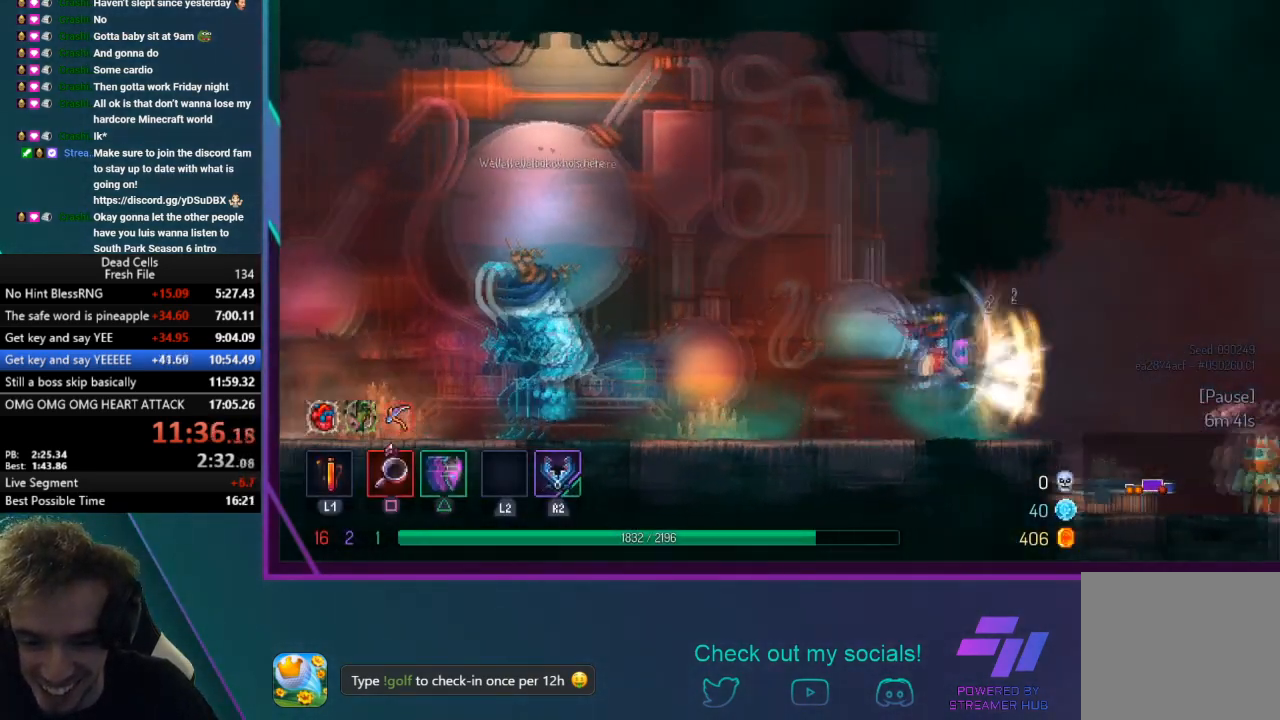
{"buttons": ["CROSS"], "left_stick": "right", "events": [[234, "CIRCLE", "up"], [267, "TRIANGLE", "up"], [467, "CROSS", "down"]]}
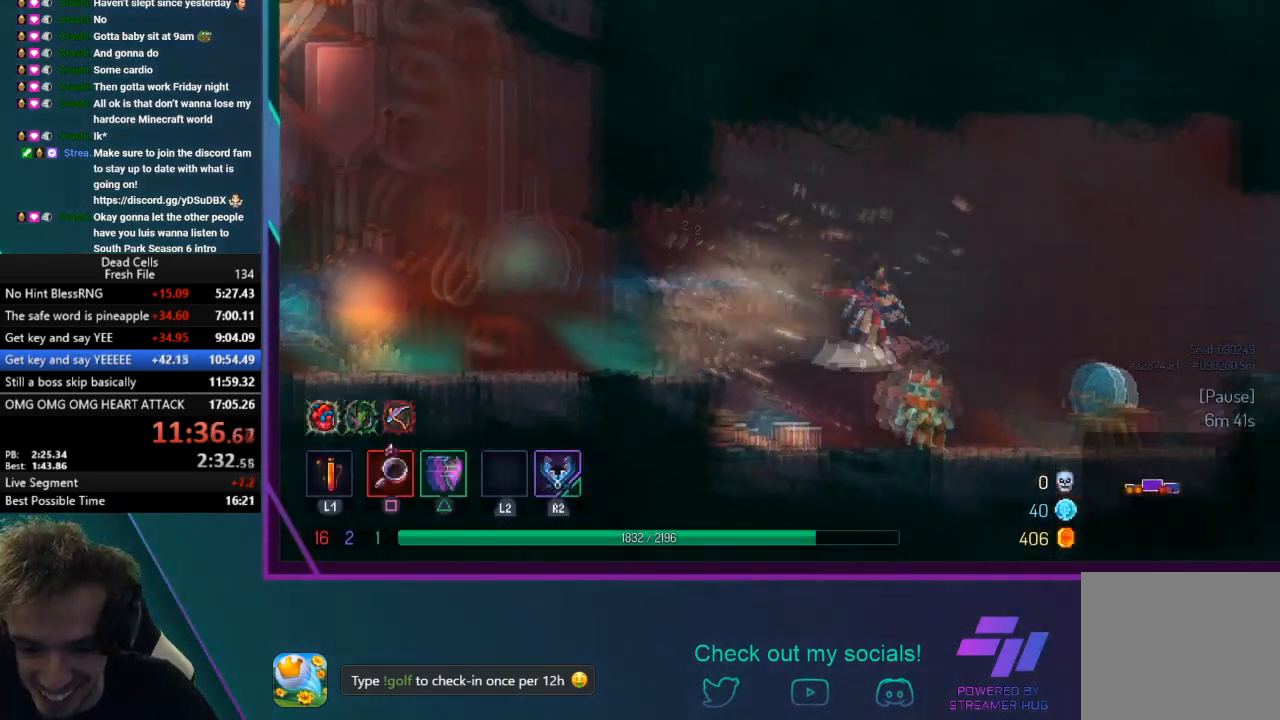
{"buttons": ["CIRCLE", "TRIANGLE"], "left_stick": "right", "events": [[100, "CROSS", "up"], [300, "TRIANGLE", "down"], [333, "CIRCLE", "down"]]}
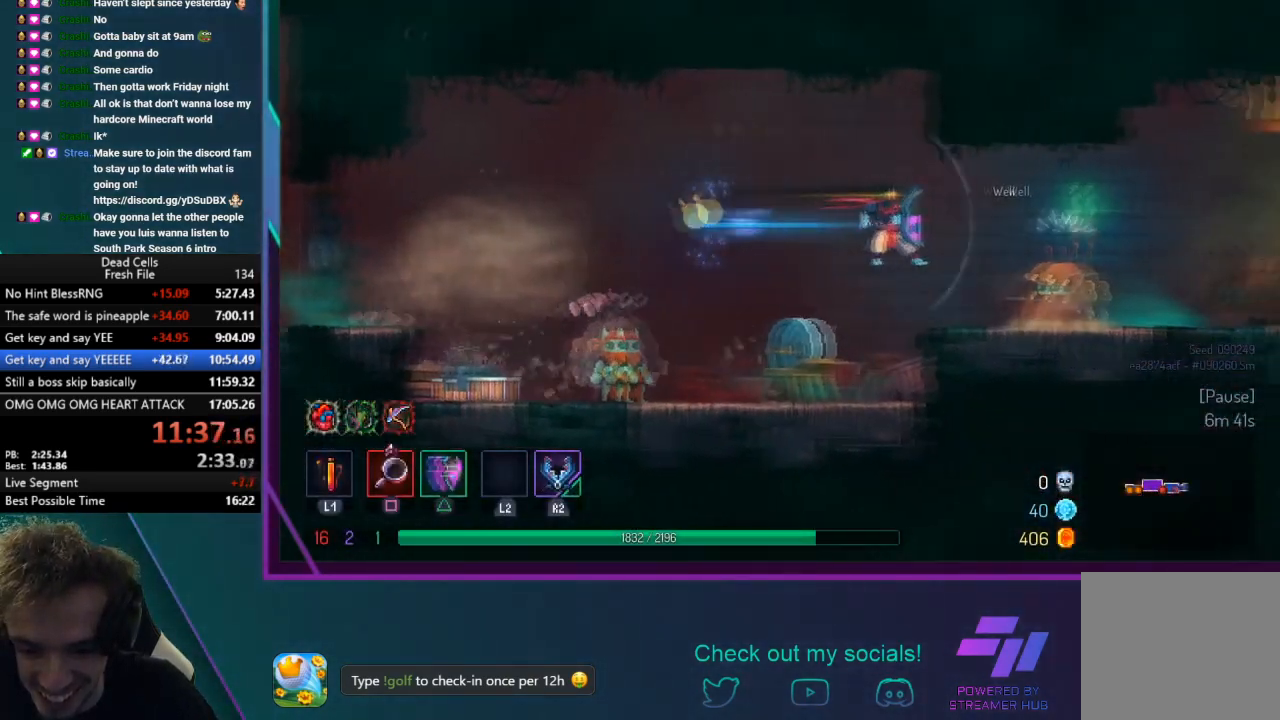
{"buttons": [], "left_stick": "right", "events": [[67, "CIRCLE", "up"], [100, "TRIANGLE", "up"]]}
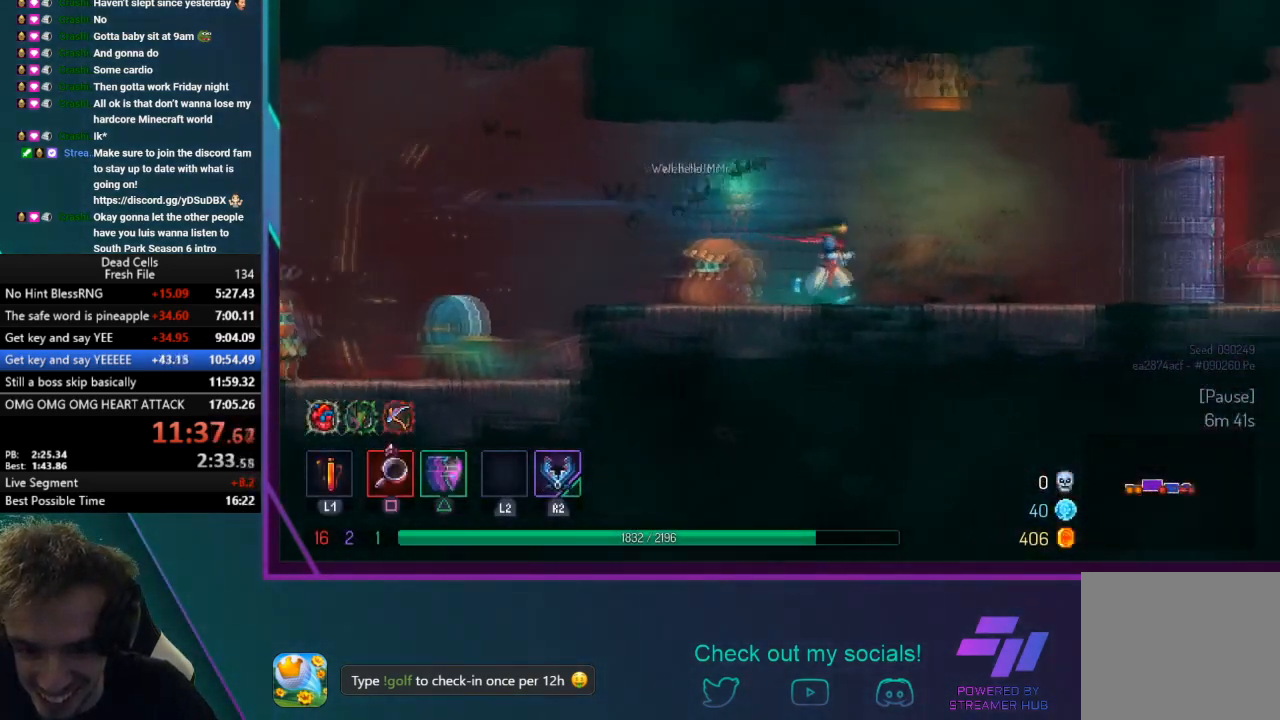
{"buttons": ["TRIANGLE"], "left_stick": "right", "events": [[167, "TRIANGLE", "down"], [200, "CIRCLE", "down"], [500, "CIRCLE", "up"]]}
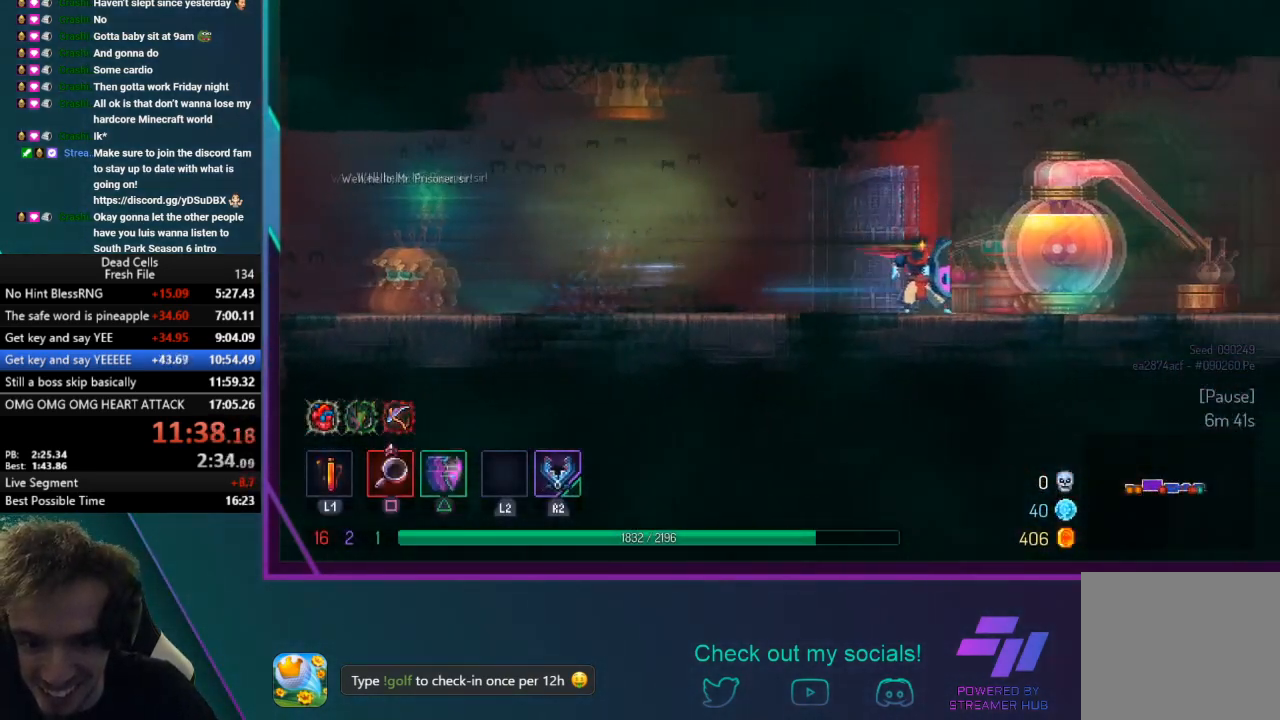
{"buttons": [], "left_stick": "right", "events": [[34, "TRIANGLE", "up"], [301, "R1", "down"], [401, "R1", "up"]]}
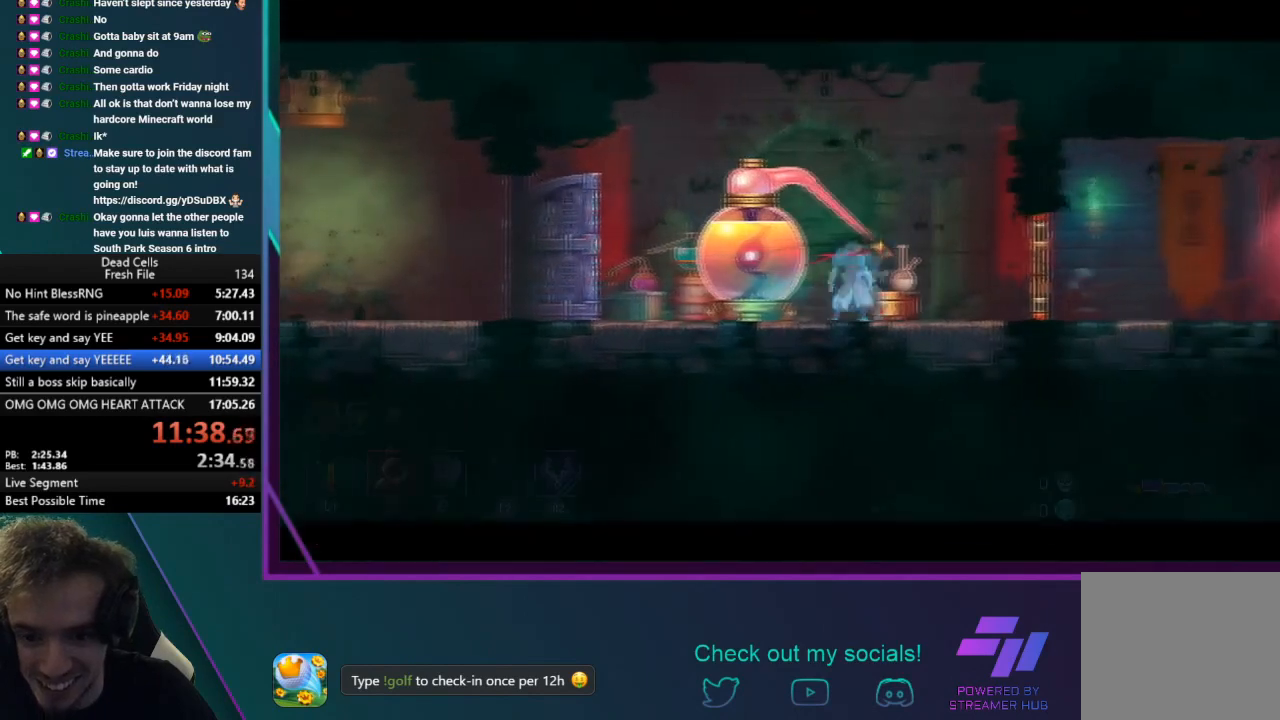
{"buttons": [], "left_stick": "right", "events": []}
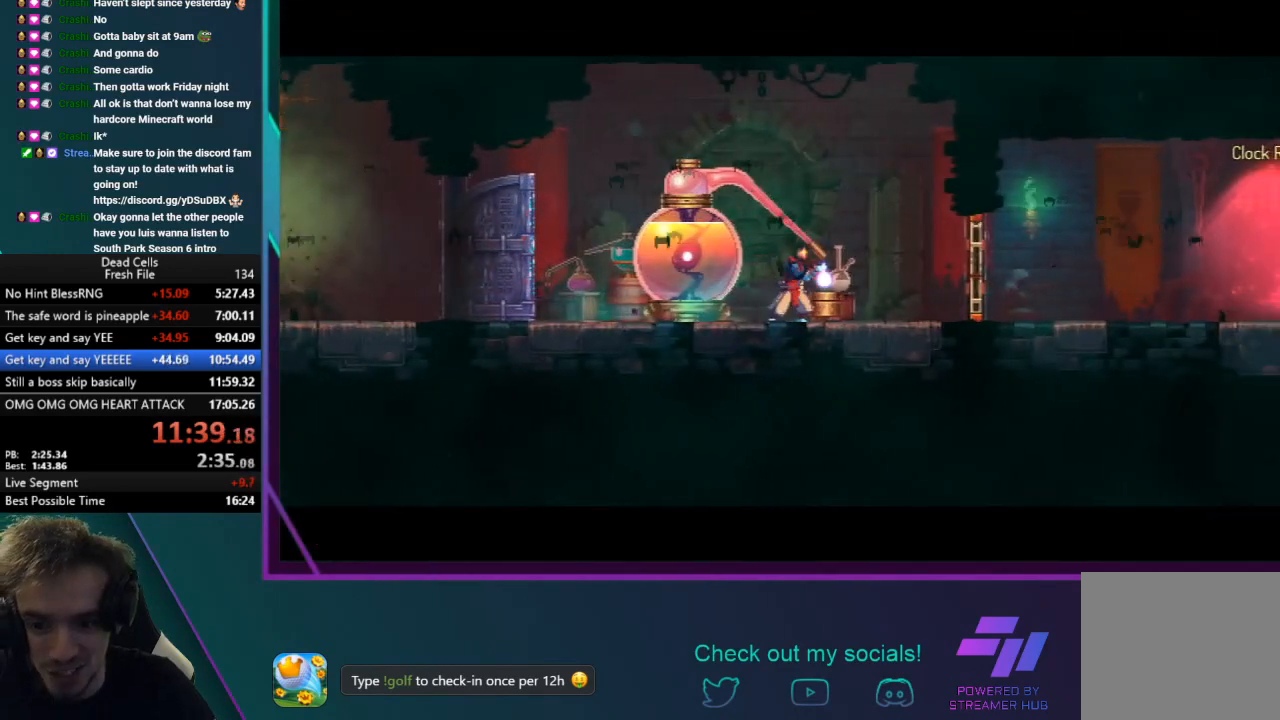
{"buttons": [], "left_stick": "right", "events": []}
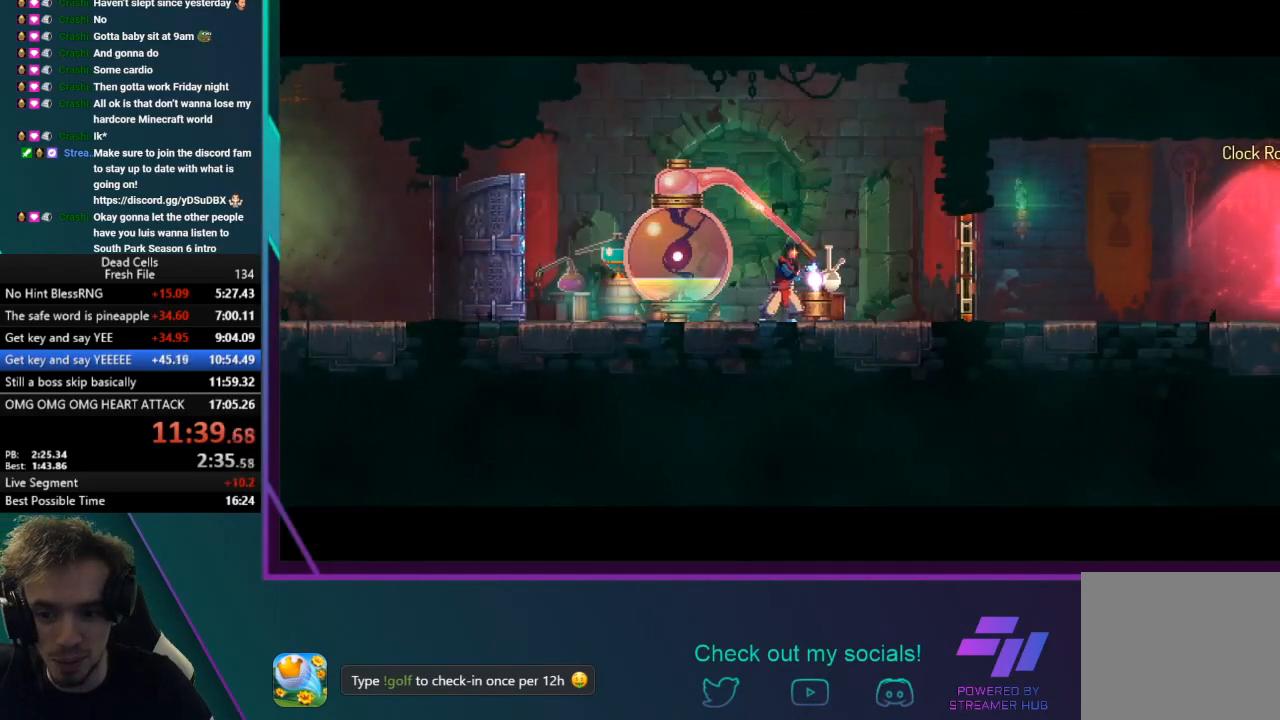
{"buttons": [], "left_stick": "right", "events": []}
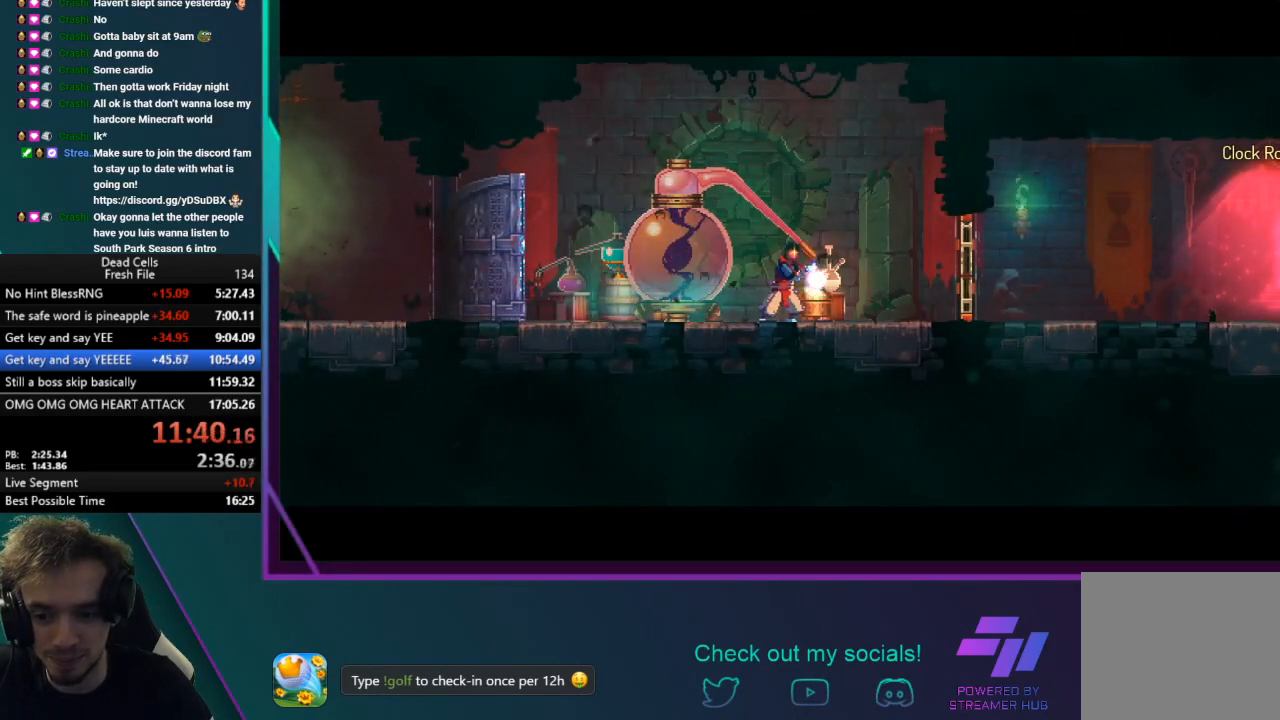
{"buttons": [], "left_stick": "right", "events": []}
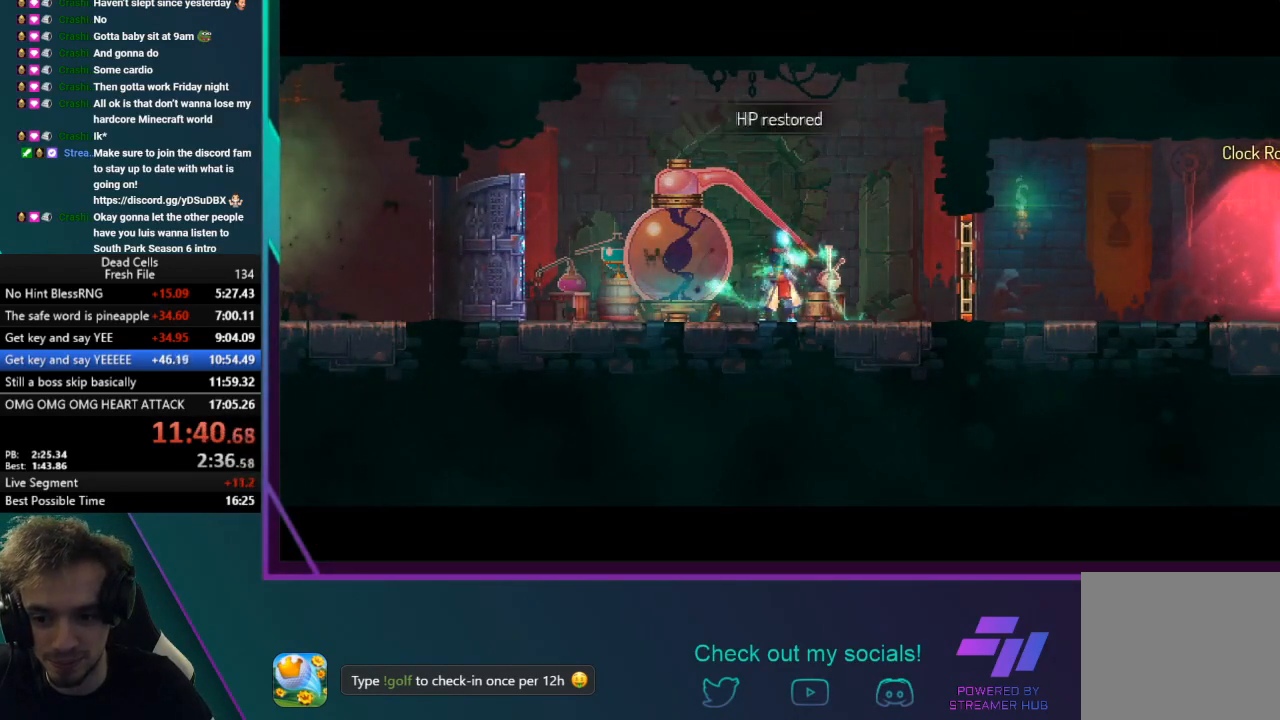
{"buttons": ["CIRCLE", "TRIANGLE"], "left_stick": "right", "events": [[400, "TRIANGLE", "down"], [434, "CIRCLE", "down"]]}
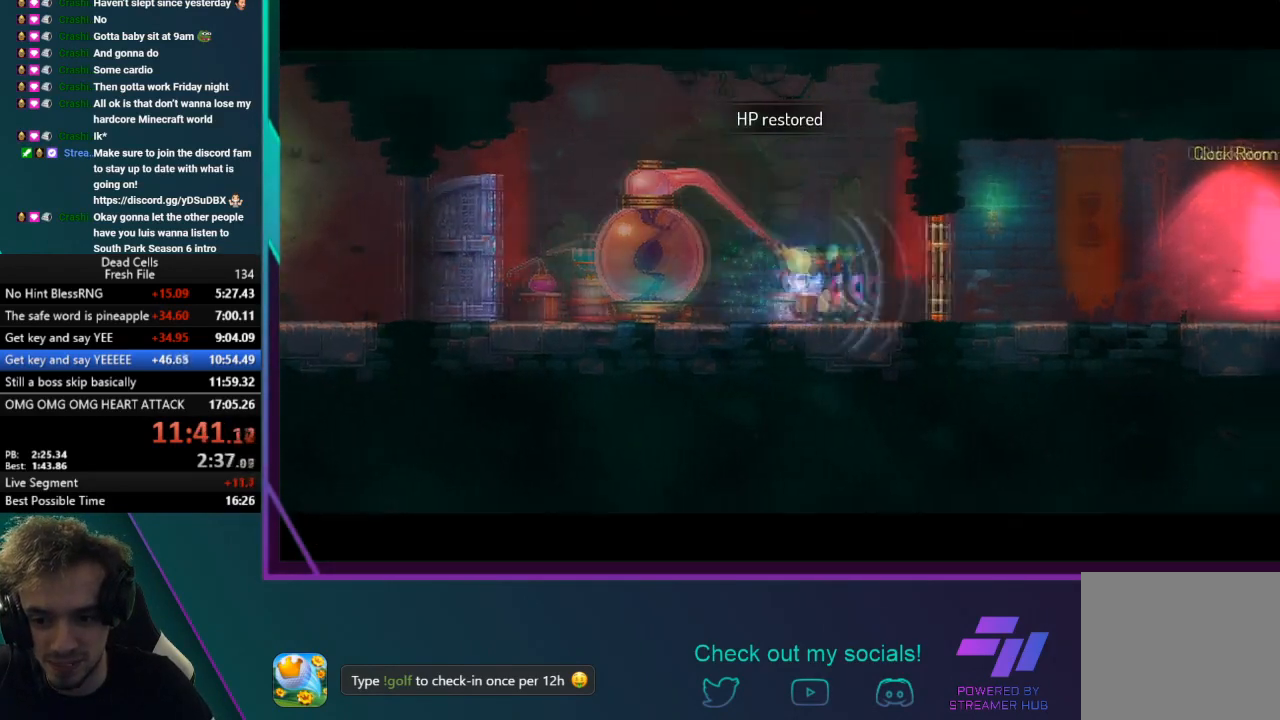
{"buttons": [], "left_stick": "right", "events": [[234, "CIRCLE", "up"], [267, "TRIANGLE", "up"]]}
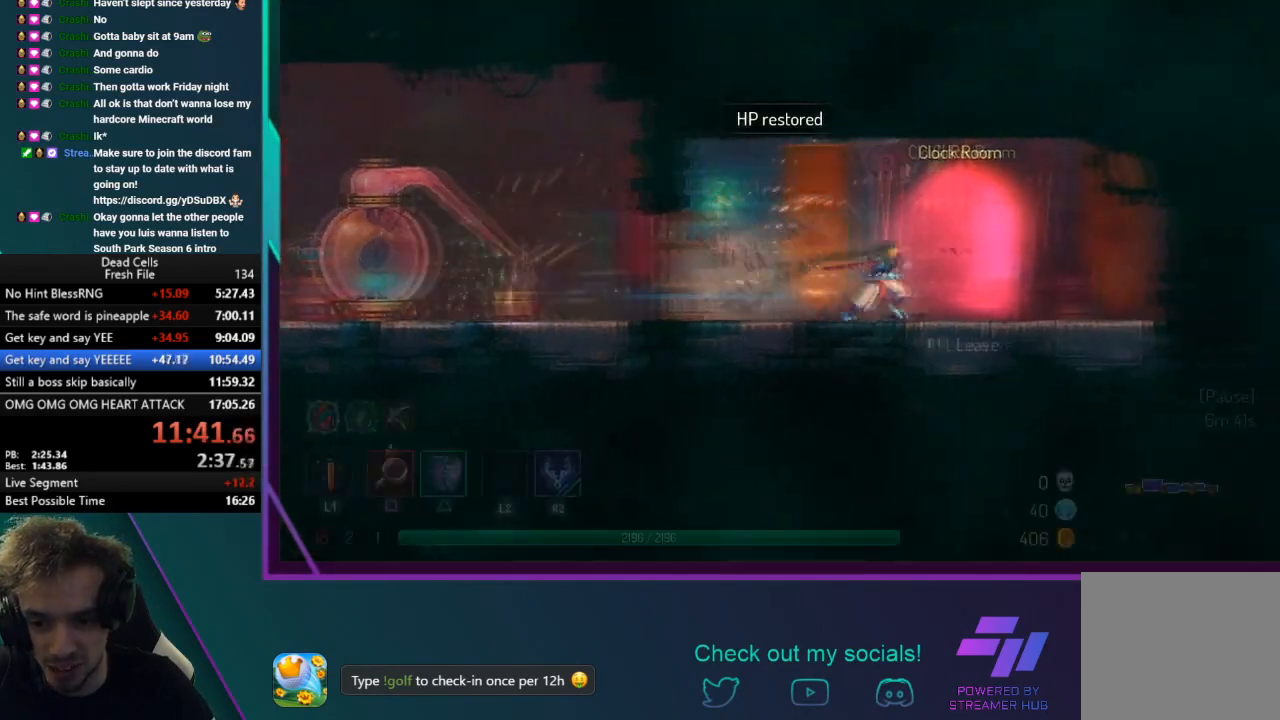
{"buttons": [], "left_stick": "center", "events": [[67, "R1", "down"], [167, "R1", "up"], [233, "R1", "down"], [267, "left_stick", "center"], [400, "R1", "up"]]}
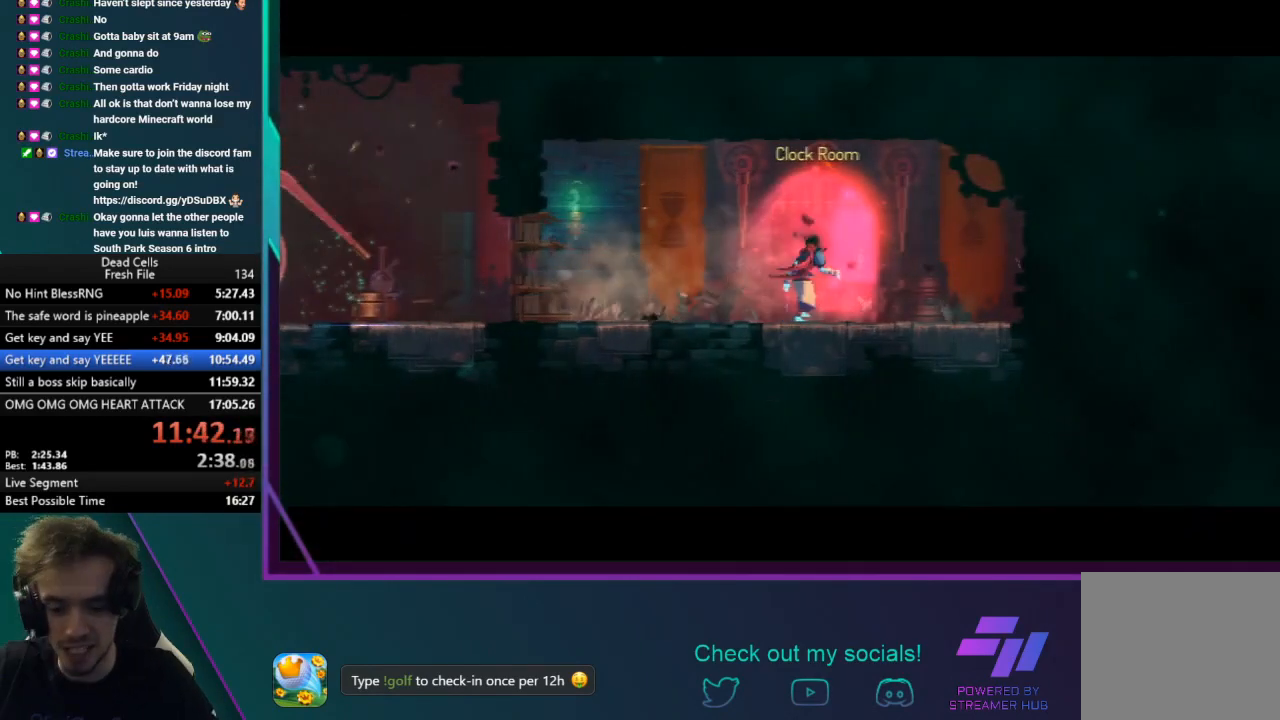
{"buttons": [], "left_stick": "center", "events": []}
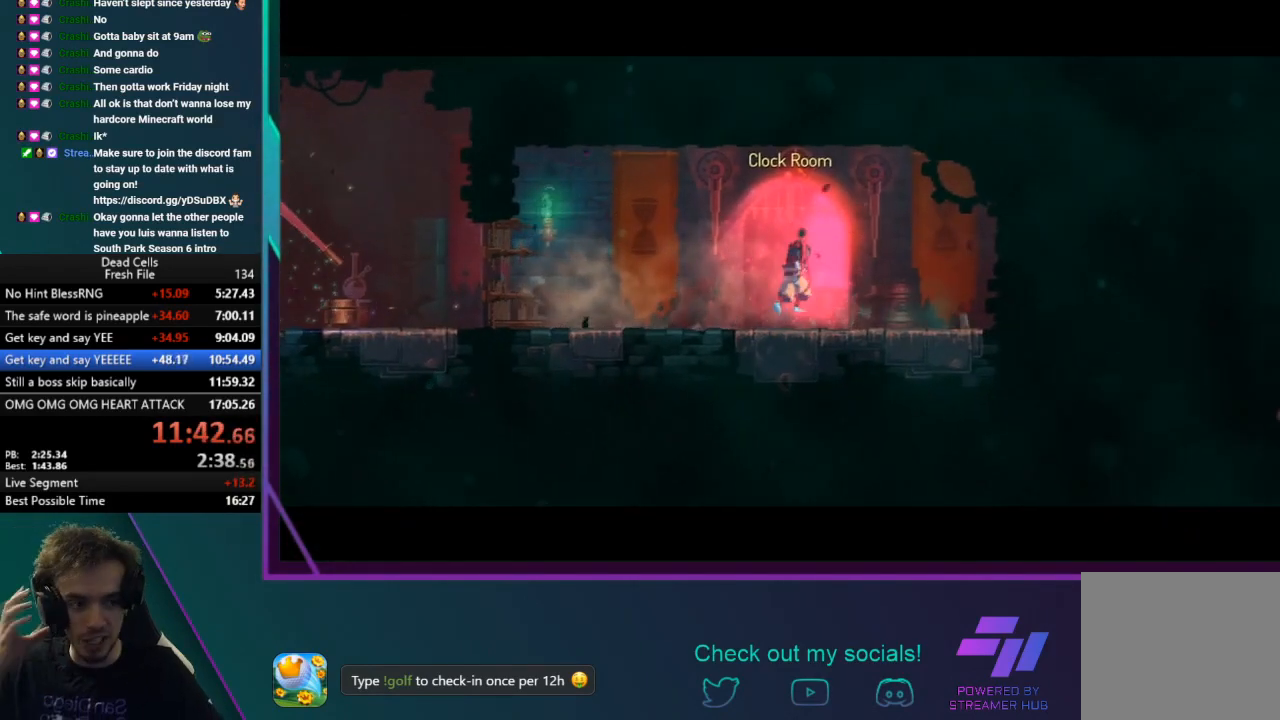
{"buttons": [], "left_stick": "center", "events": []}
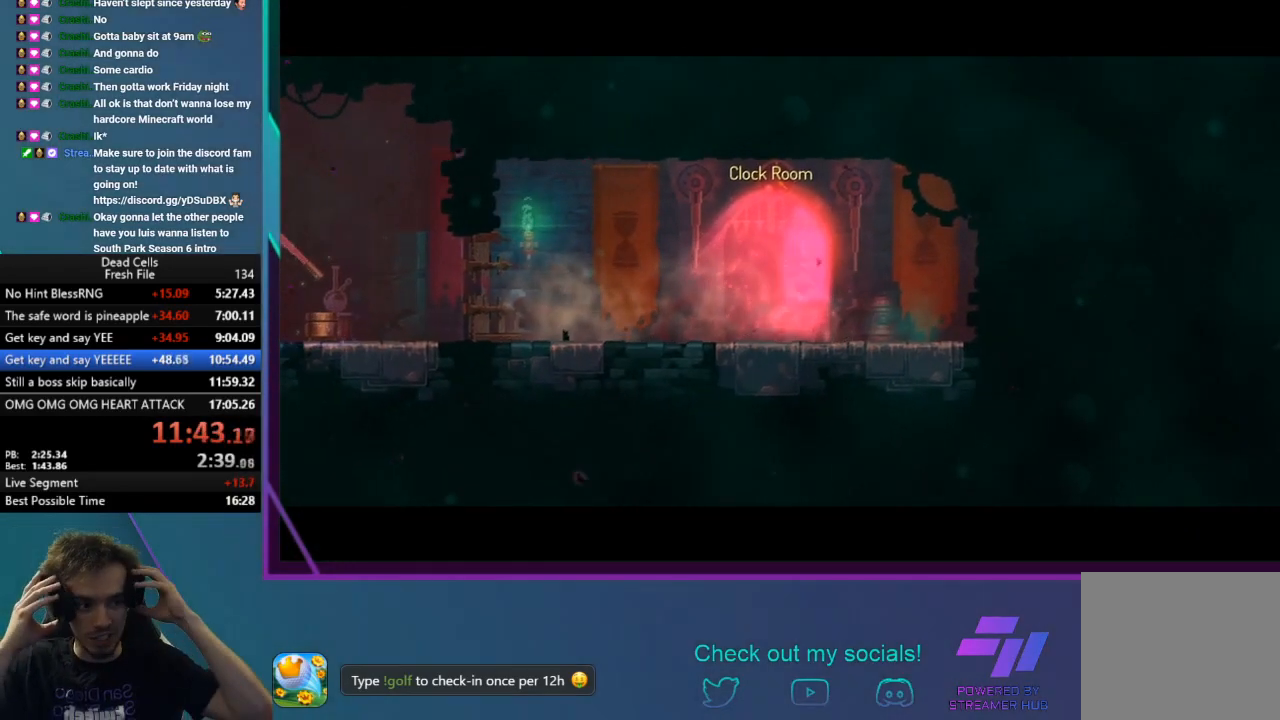
{"buttons": [], "left_stick": "center", "events": []}
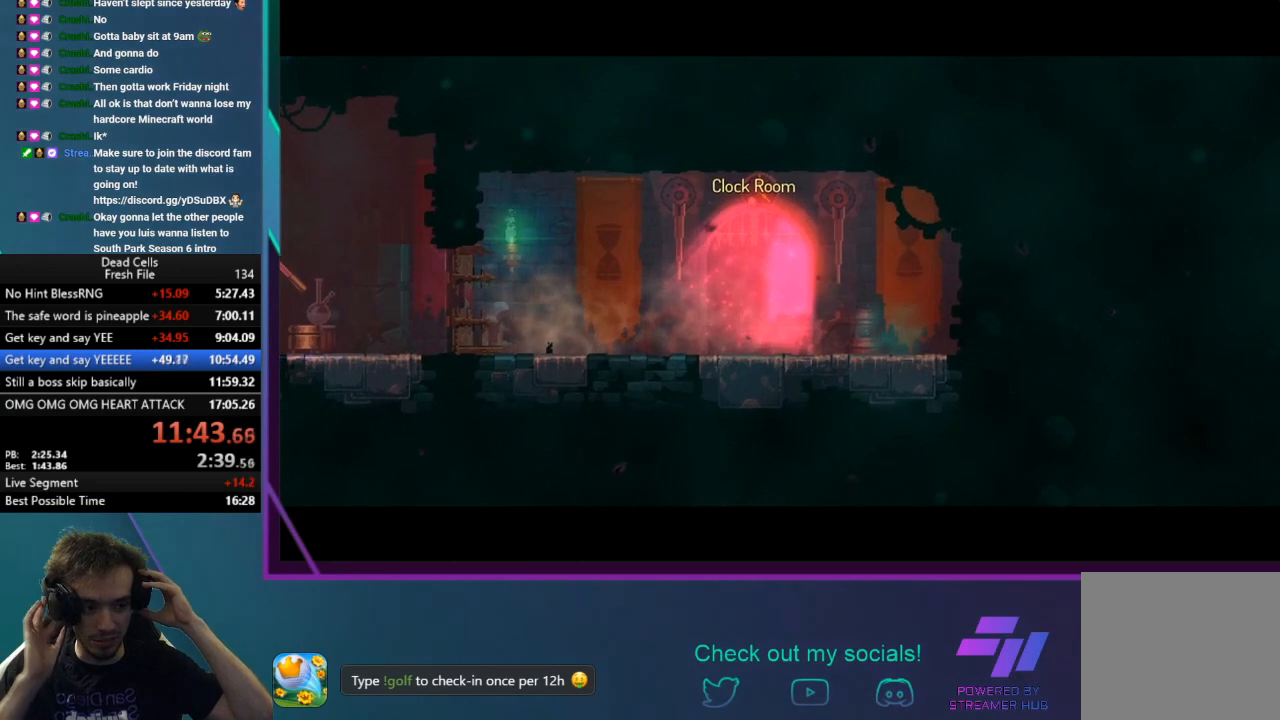
{"buttons": [], "left_stick": "center", "events": []}
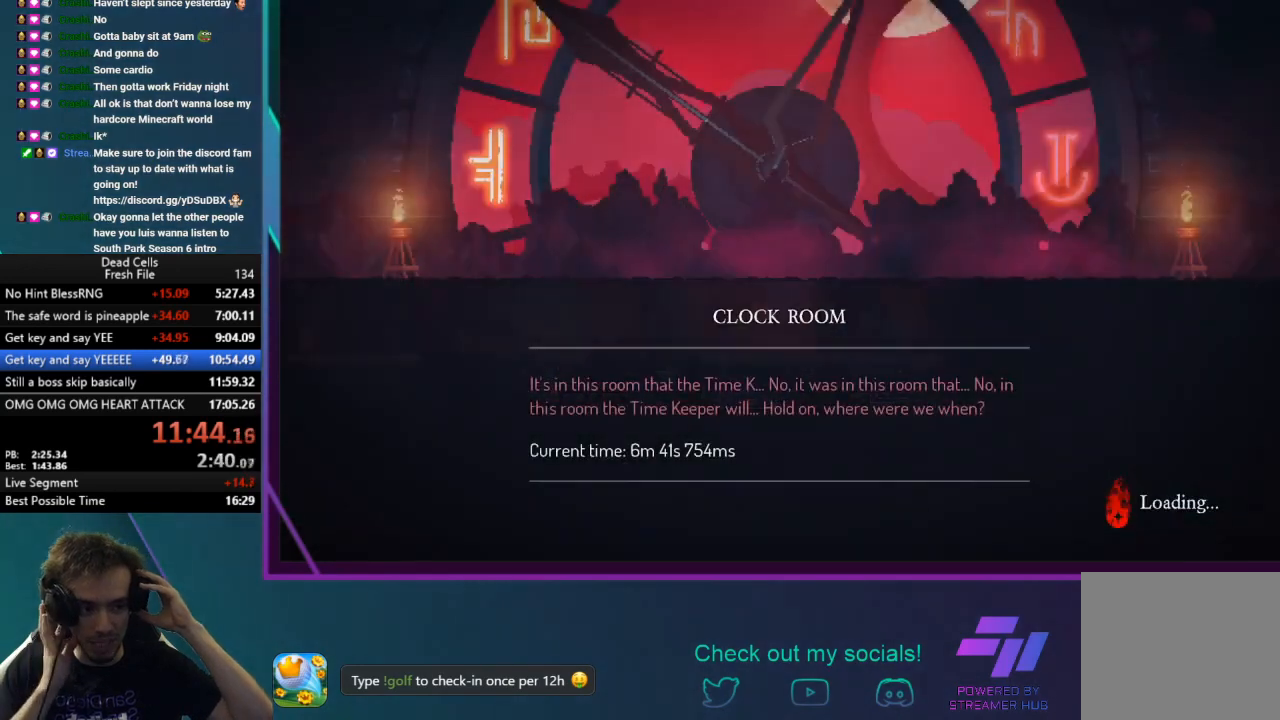
{"buttons": [], "left_stick": "center", "events": []}
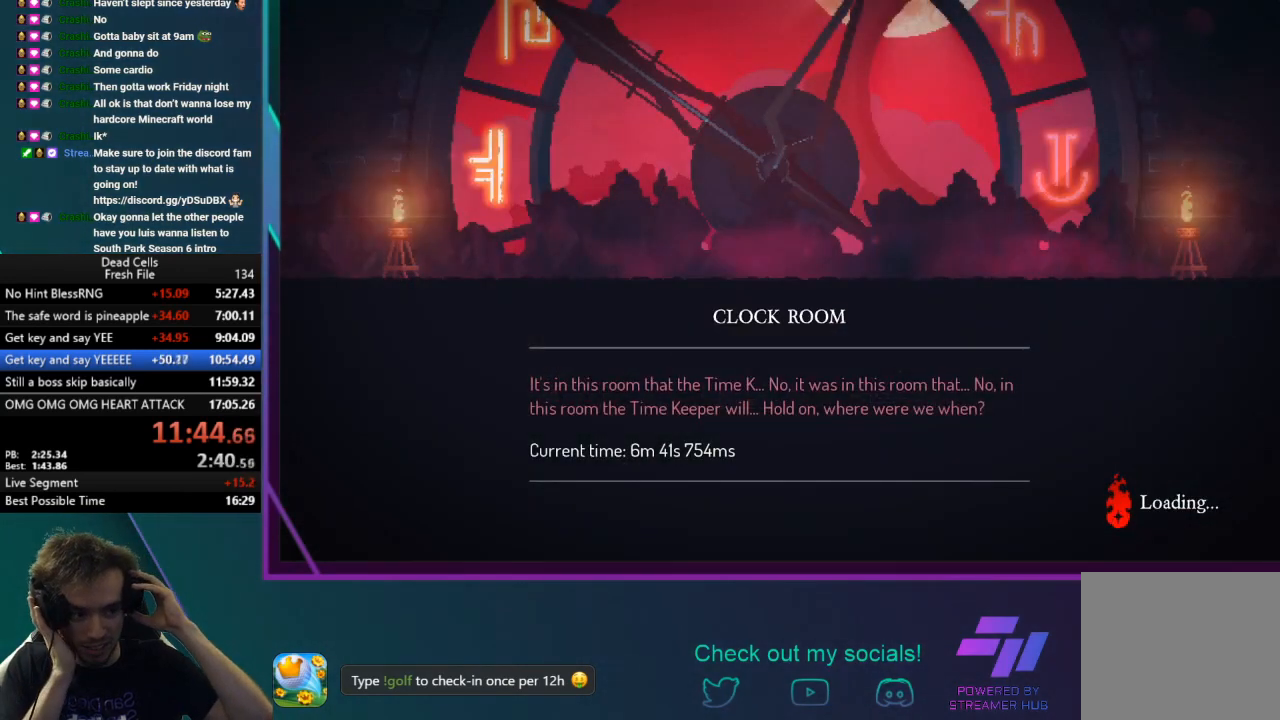
{"buttons": [], "left_stick": "center", "events": []}
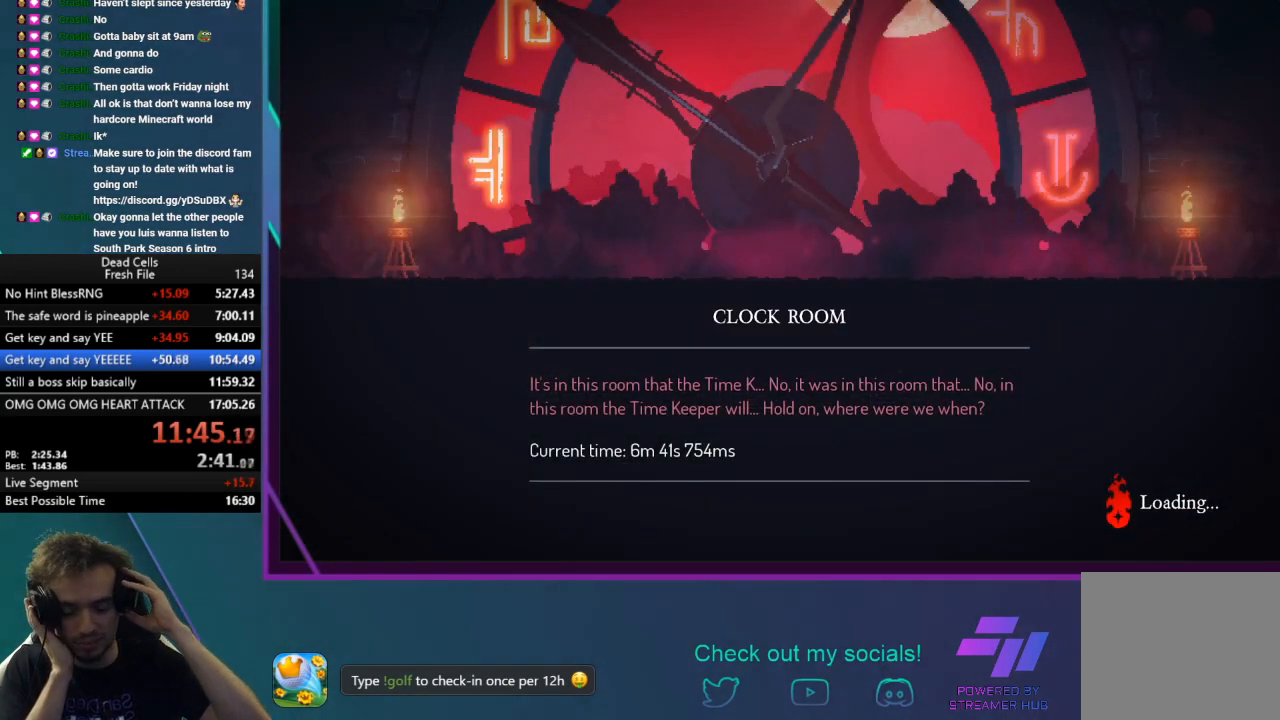
{"buttons": [], "left_stick": "center", "events": []}
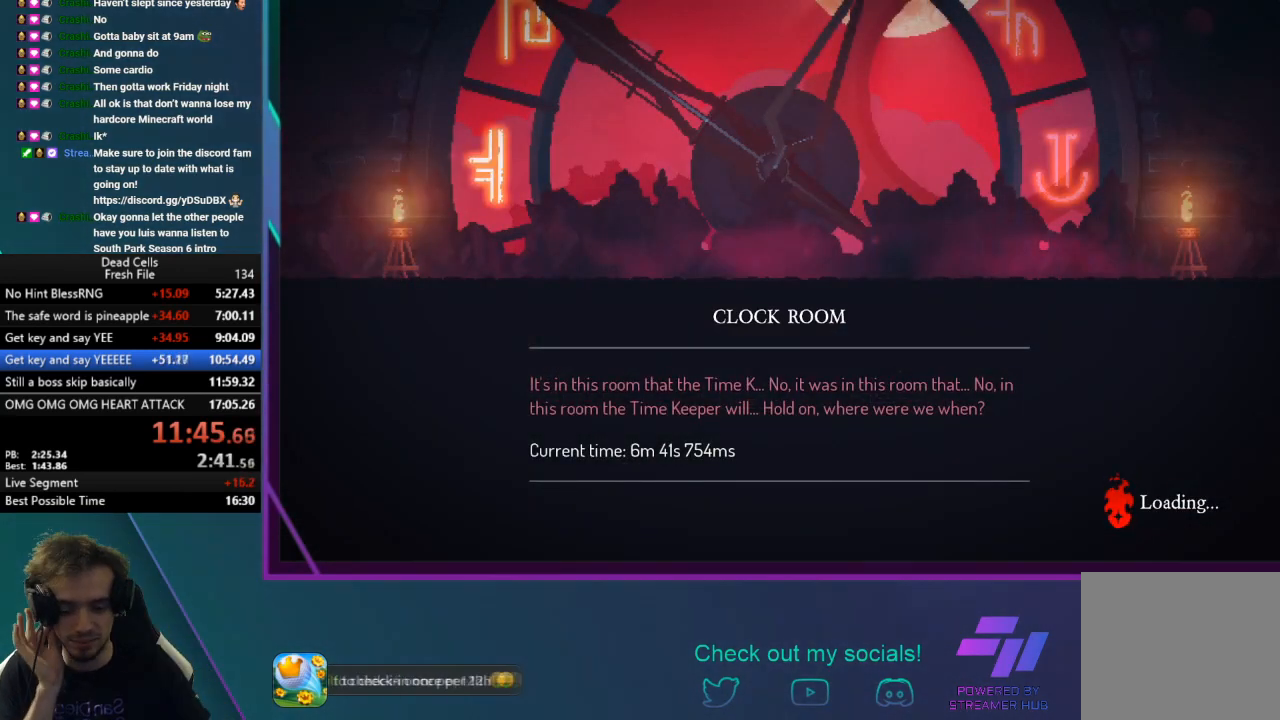
{"buttons": [], "left_stick": "center", "events": []}
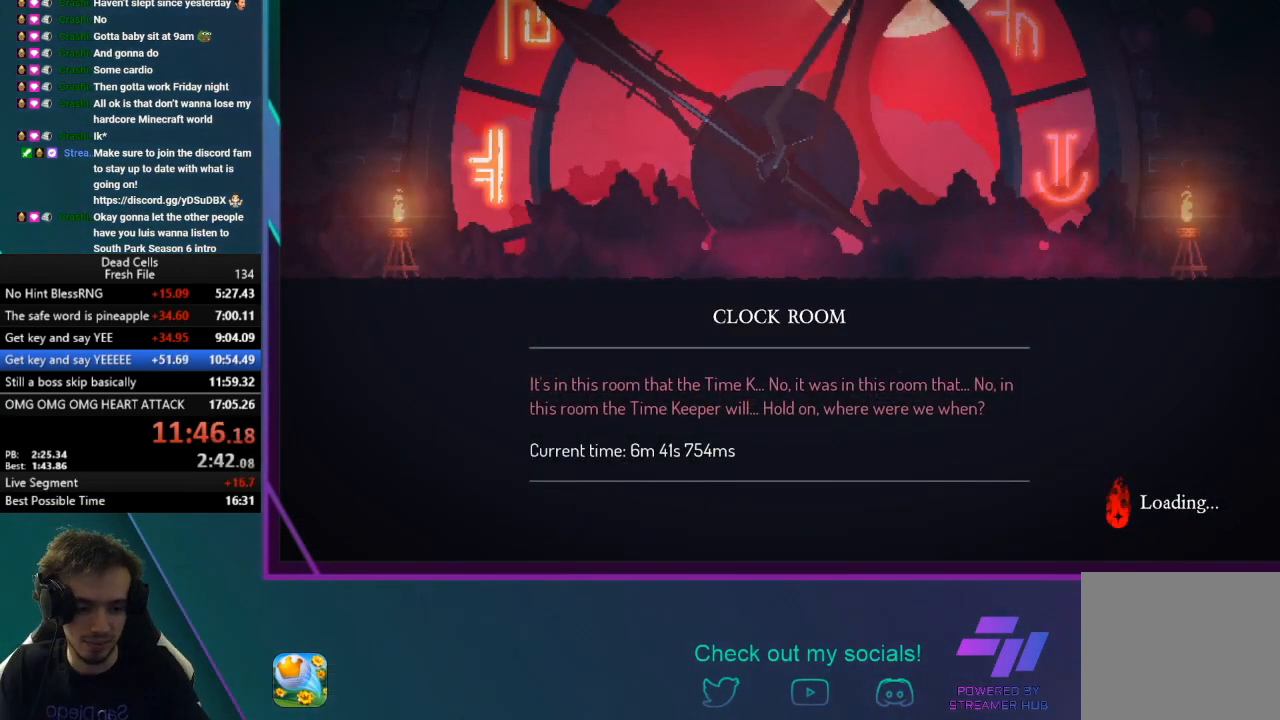
{"buttons": [], "left_stick": "right", "events": [[334, "left_stick", "right"]]}
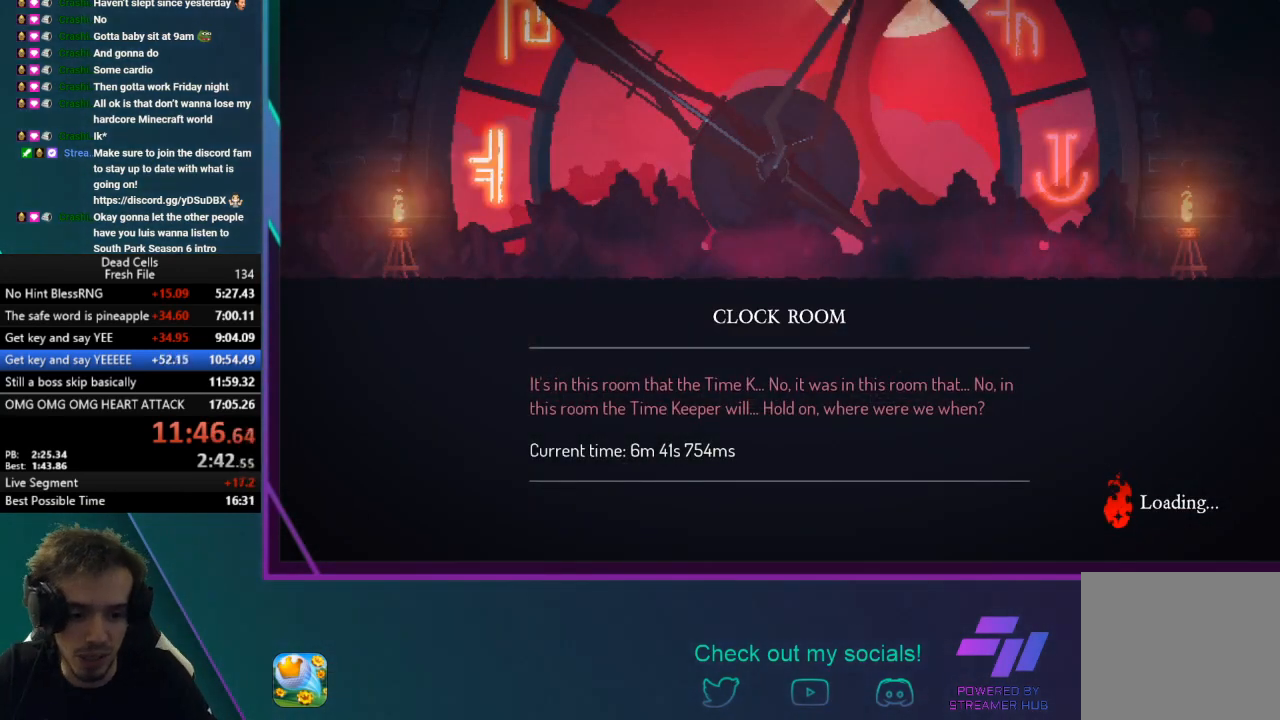
{"buttons": [], "left_stick": "right", "events": []}